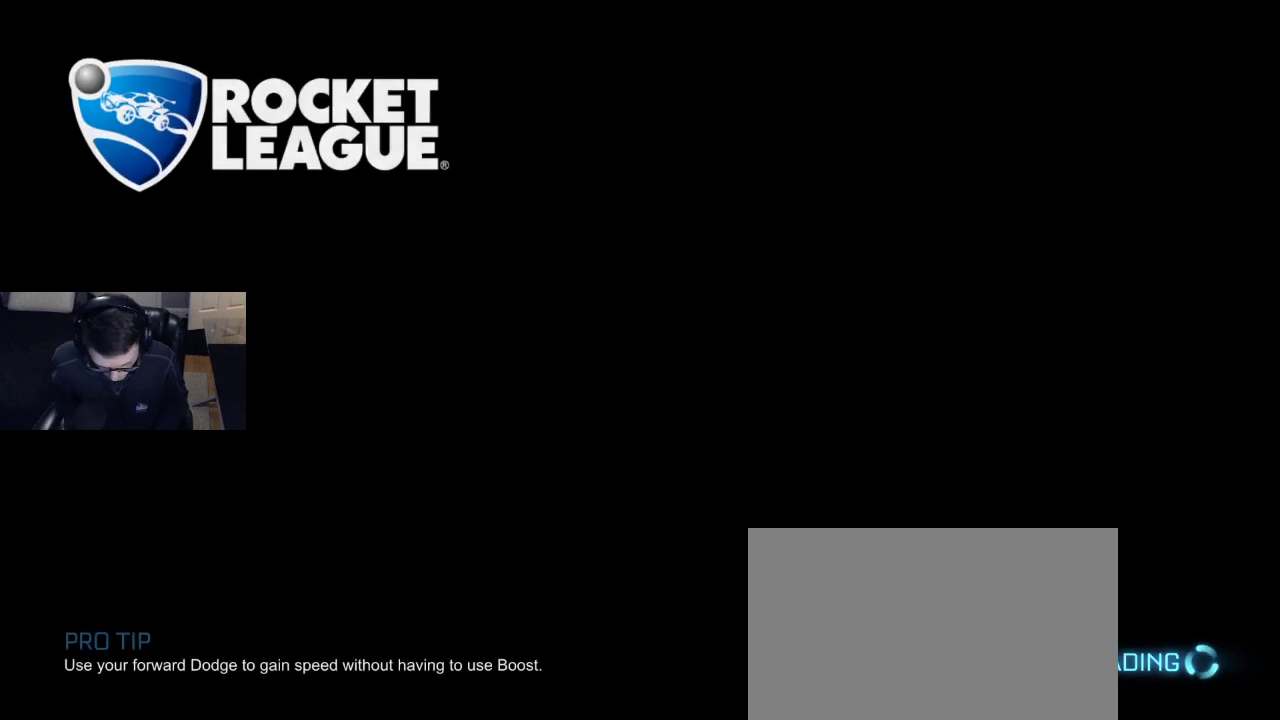
Gameplay with a controller (PlayStation layout); each line is a JSON object with the inputs held at the frame after it. "events" lists button and stick changes between this image and that frame as [ms after this image, input, new state], when the widget could be followed in between.
{"buttons": ["L1"], "left_stick": "center", "right_stick": "center", "events": [[383, "L1", "down"]]}
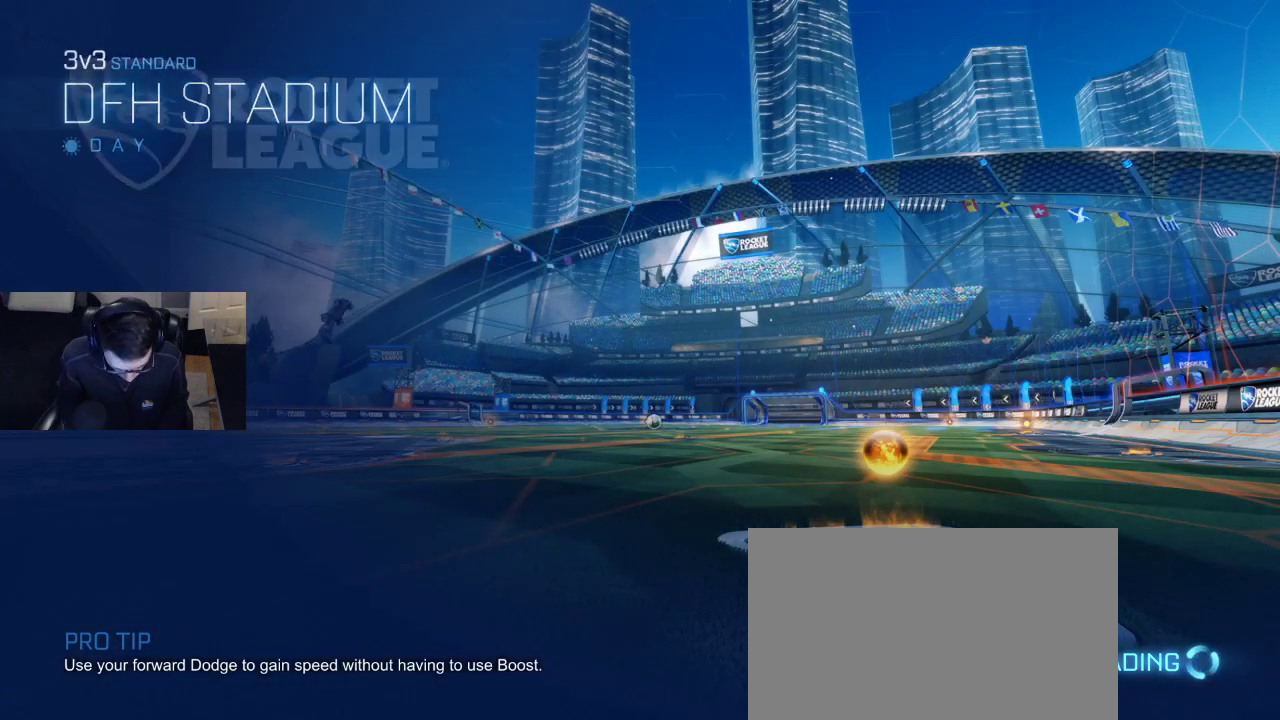
{"buttons": ["L1"], "left_stick": "center", "right_stick": "center", "events": []}
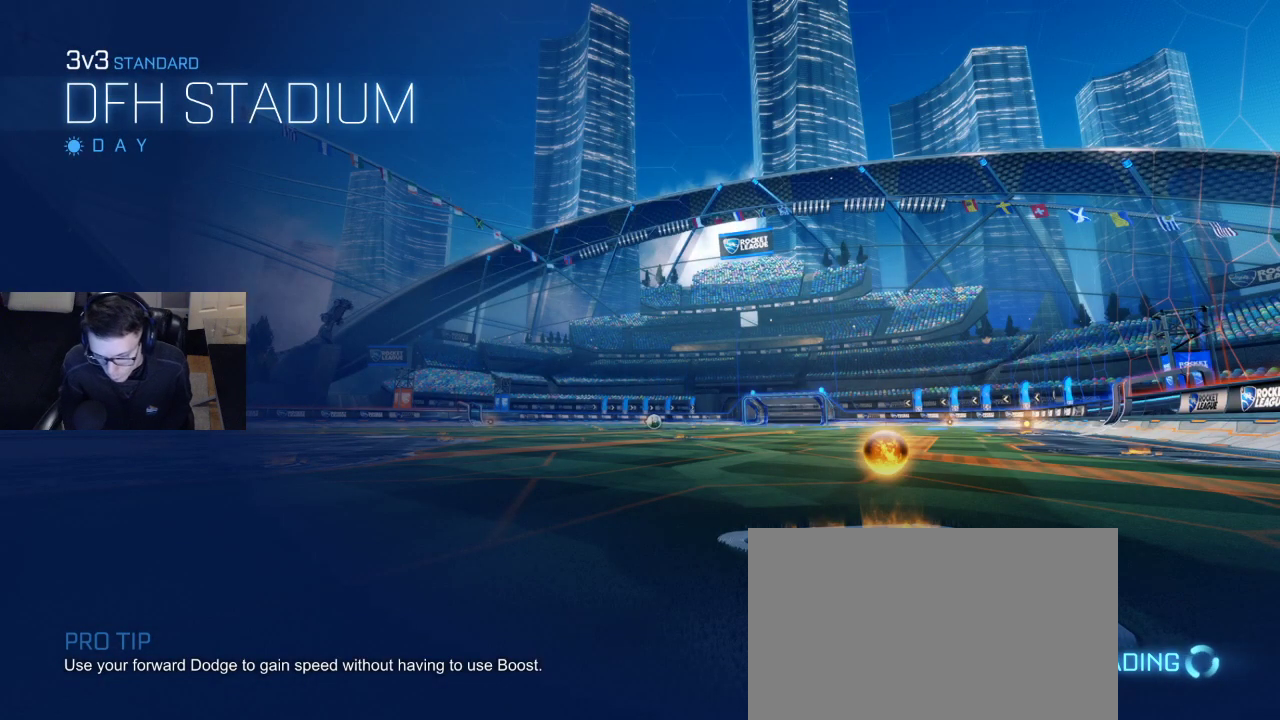
{"buttons": [], "left_stick": "center", "right_stick": "center", "events": [[217, "L1", "up"]]}
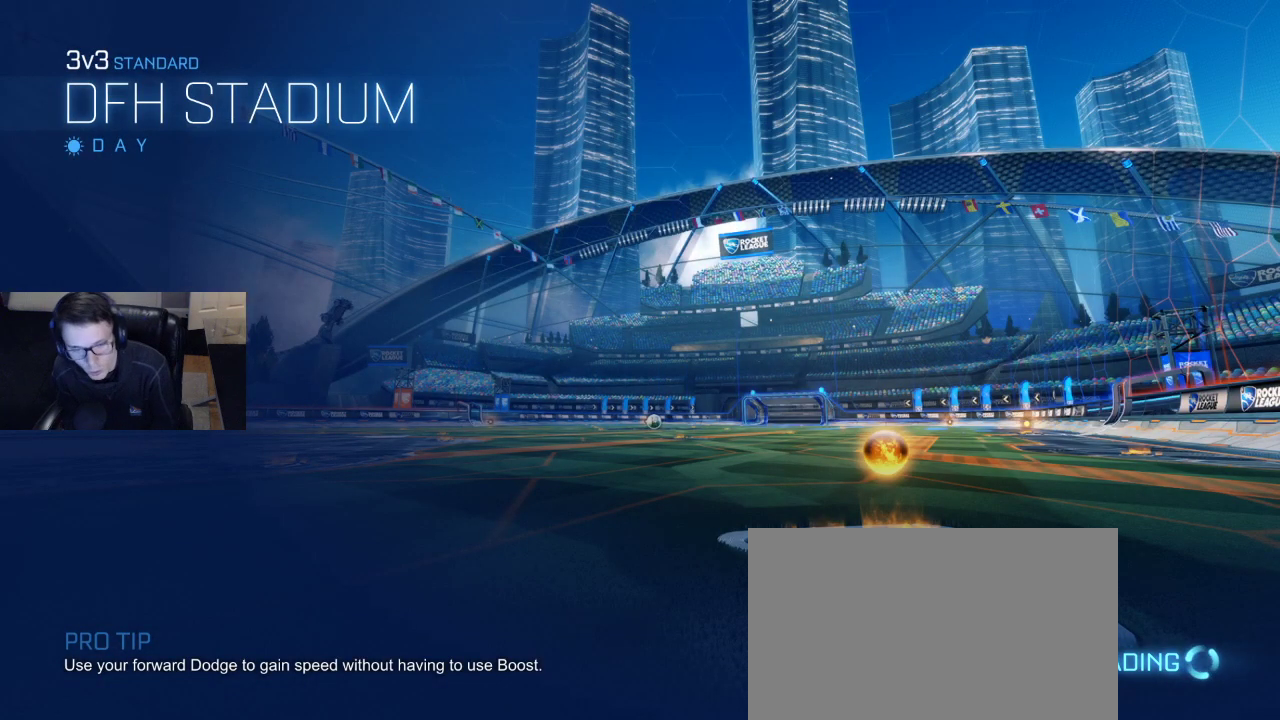
{"buttons": ["L1"], "left_stick": "center", "right_stick": "center", "events": [[17, "L1", "down"]]}
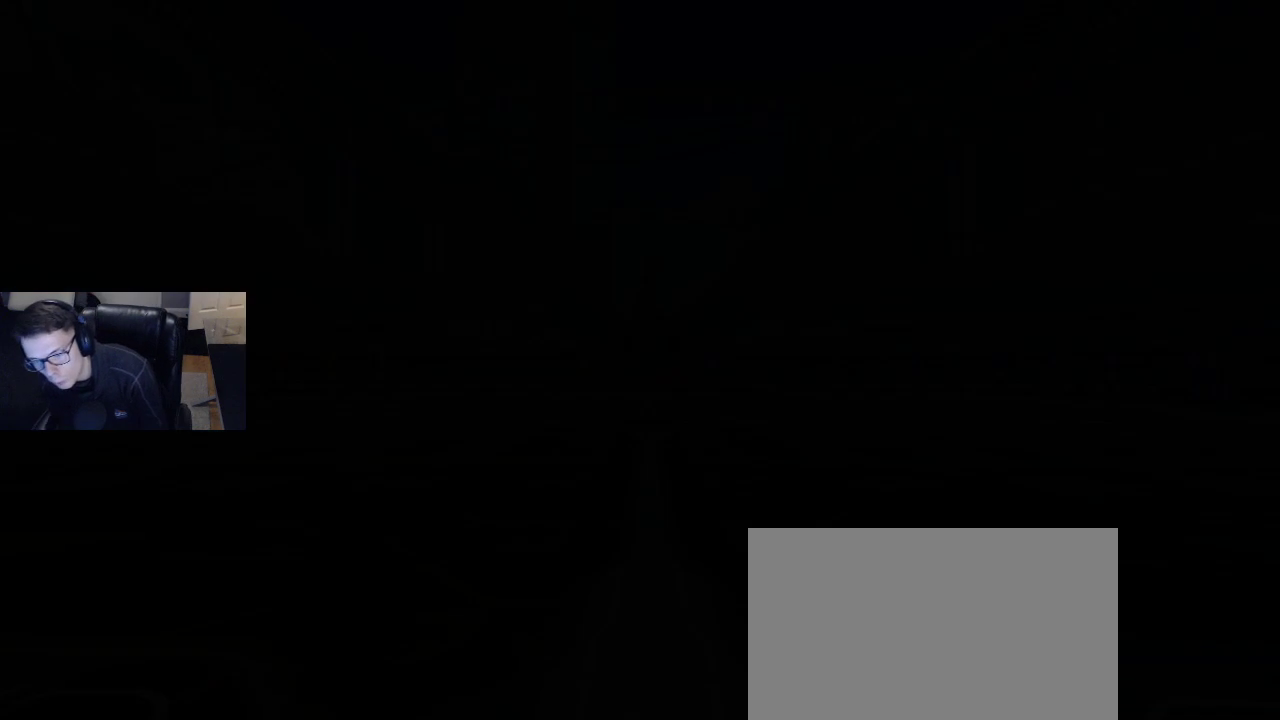
{"buttons": ["L1"], "left_stick": "center", "right_stick": "center", "events": [[100, "L1", "up"], [200, "L1", "down"], [367, "L1", "up"], [467, "L1", "down"]]}
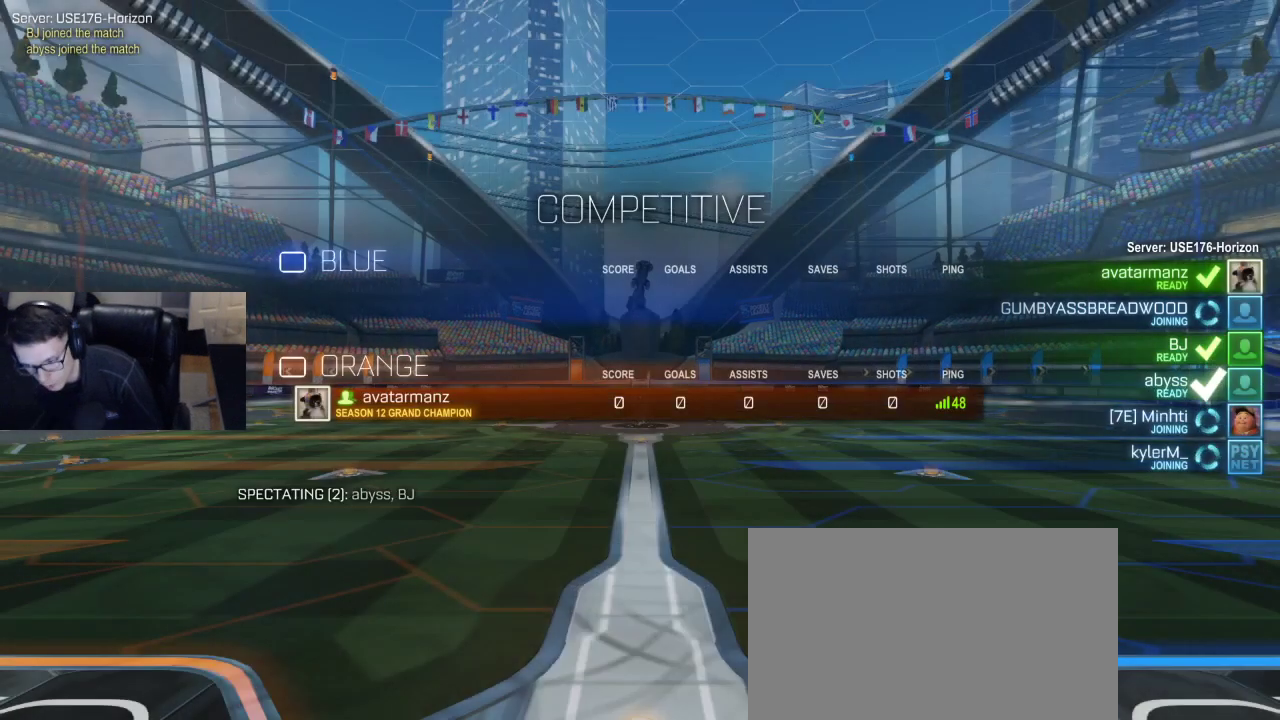
{"buttons": ["L1"], "left_stick": "center", "right_stick": "center", "events": []}
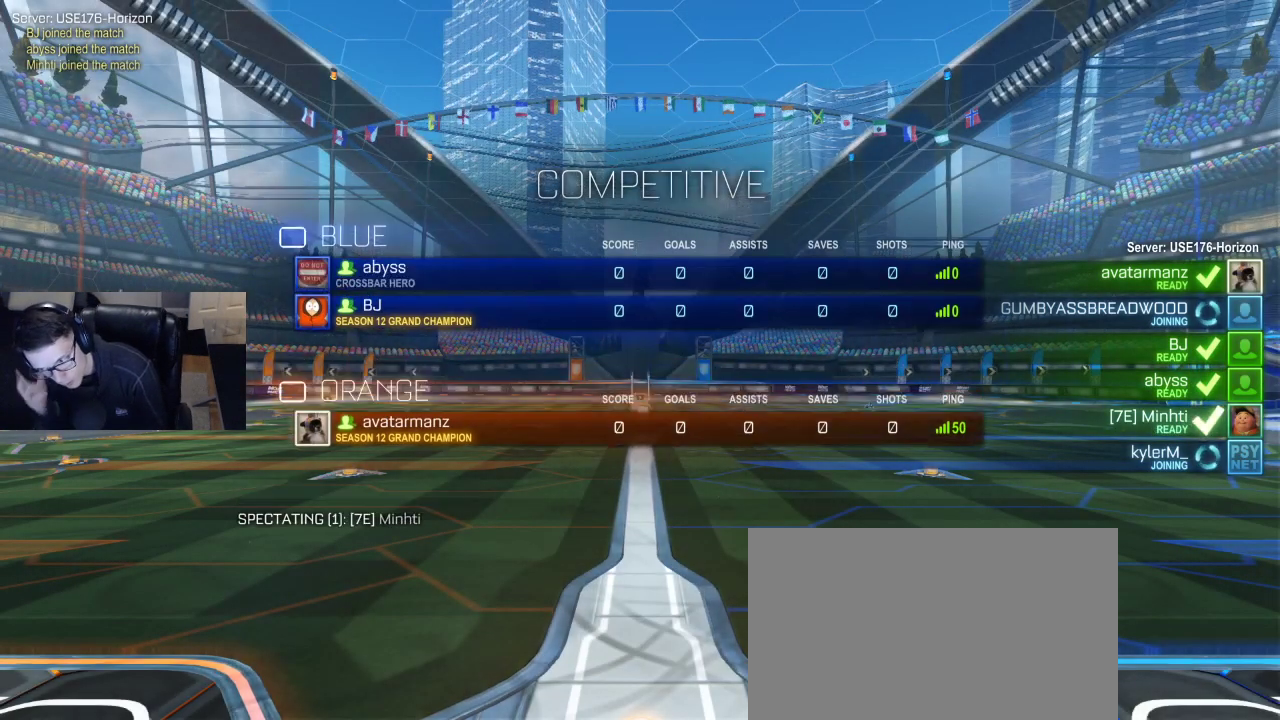
{"buttons": ["L1"], "left_stick": "center", "right_stick": "center", "events": [[133, "L1", "up"], [383, "L1", "down"]]}
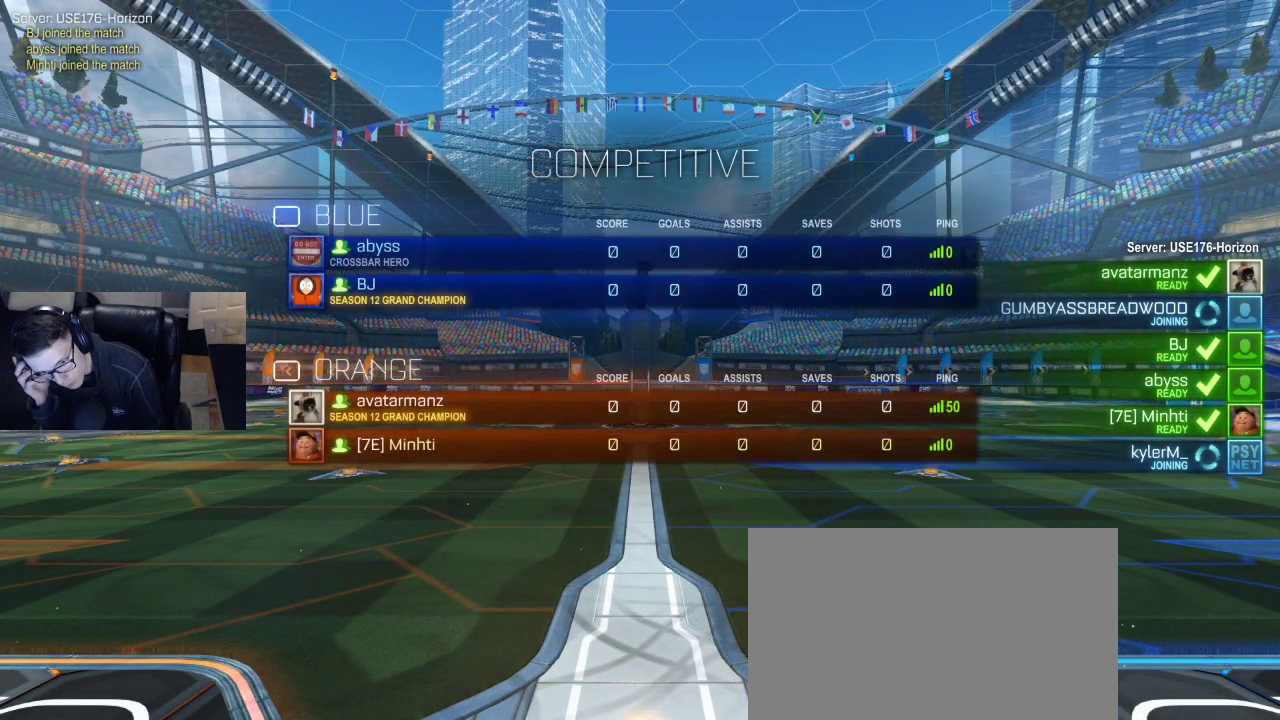
{"buttons": ["L1"], "left_stick": "center", "right_stick": "center", "events": [[217, "L1", "up"], [300, "L1", "down"]]}
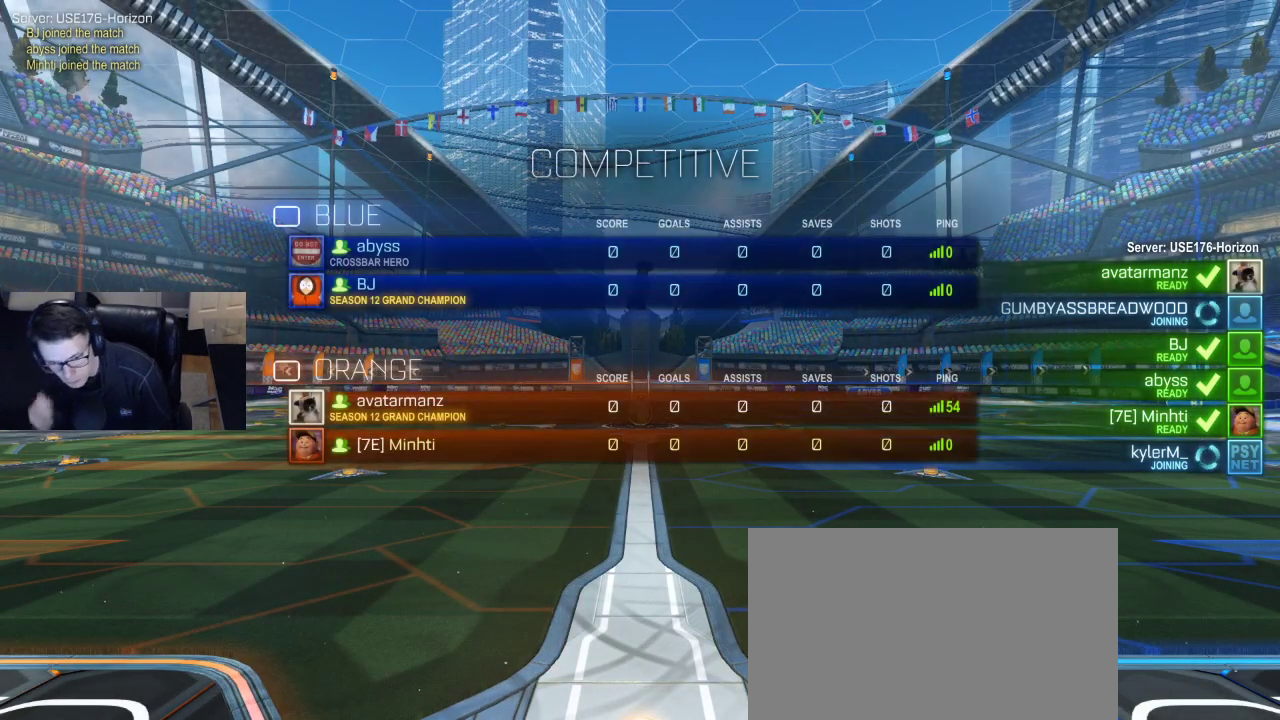
{"buttons": ["L1"], "left_stick": "center", "right_stick": "center", "events": []}
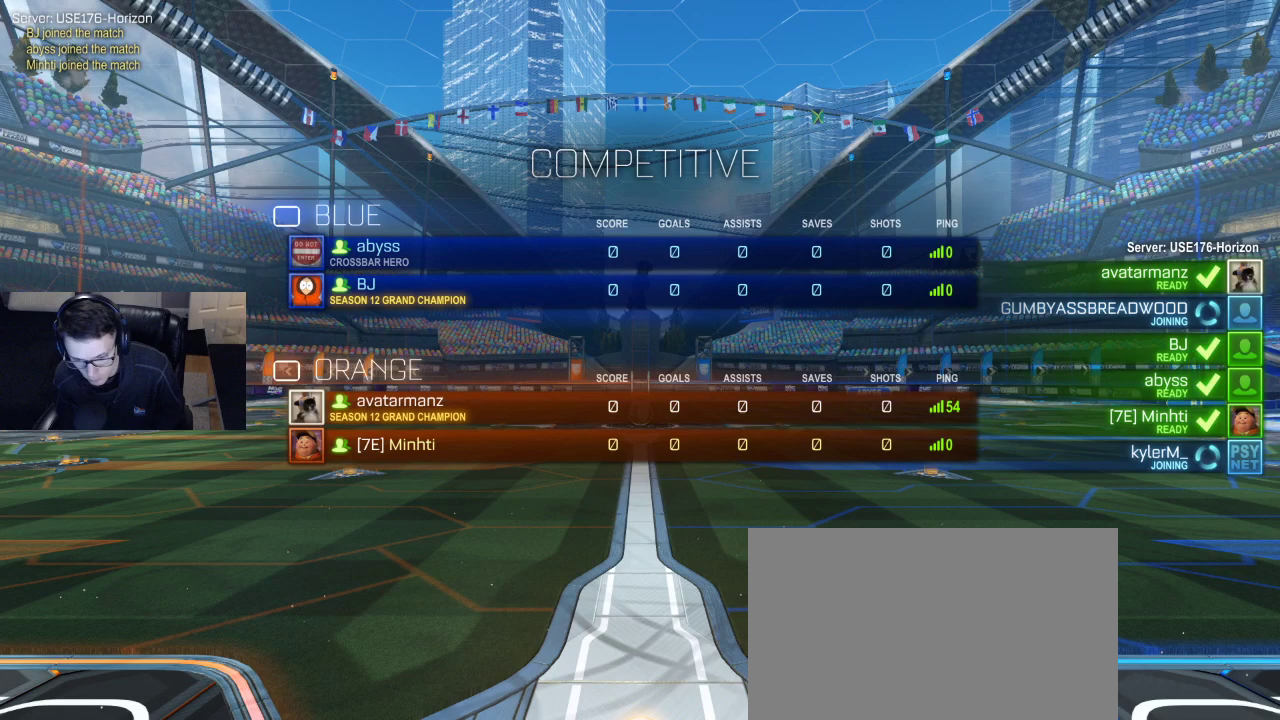
{"buttons": ["L1"], "left_stick": "center", "right_stick": "center", "events": [[67, "L1", "up"], [183, "L1", "down"]]}
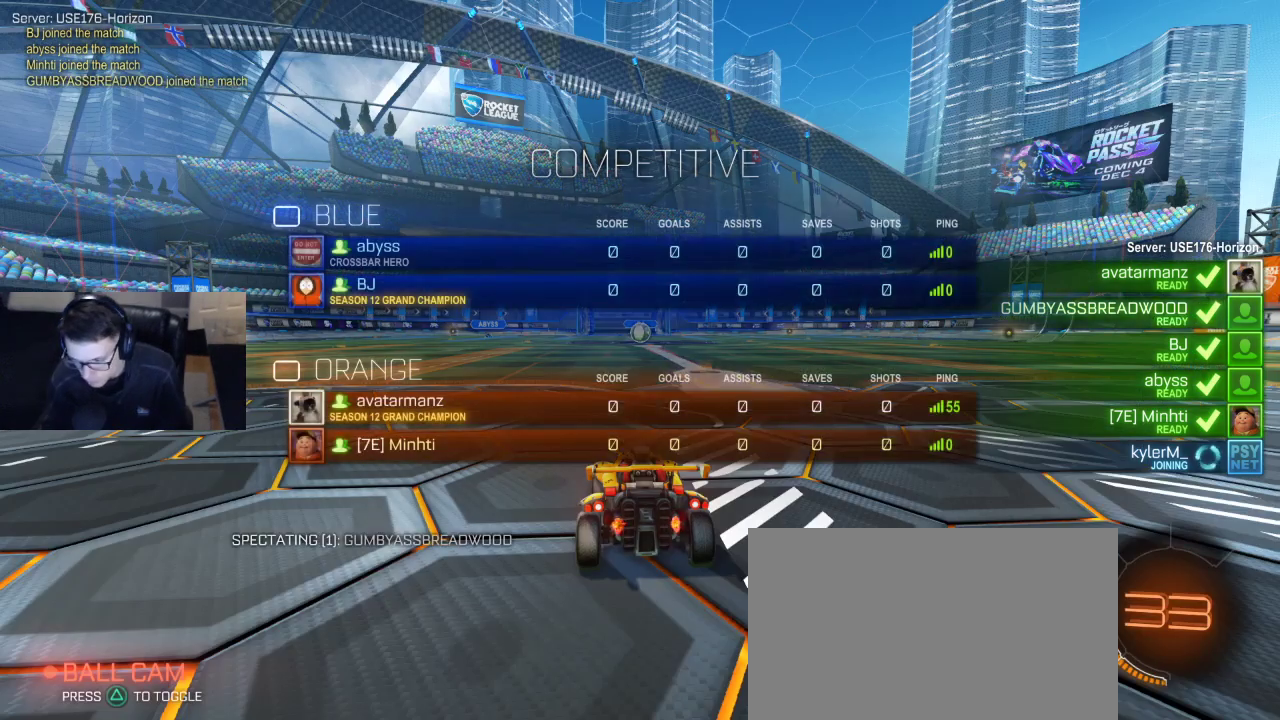
{"buttons": [], "left_stick": "center", "right_stick": "center", "events": [[350, "L1", "up"]]}
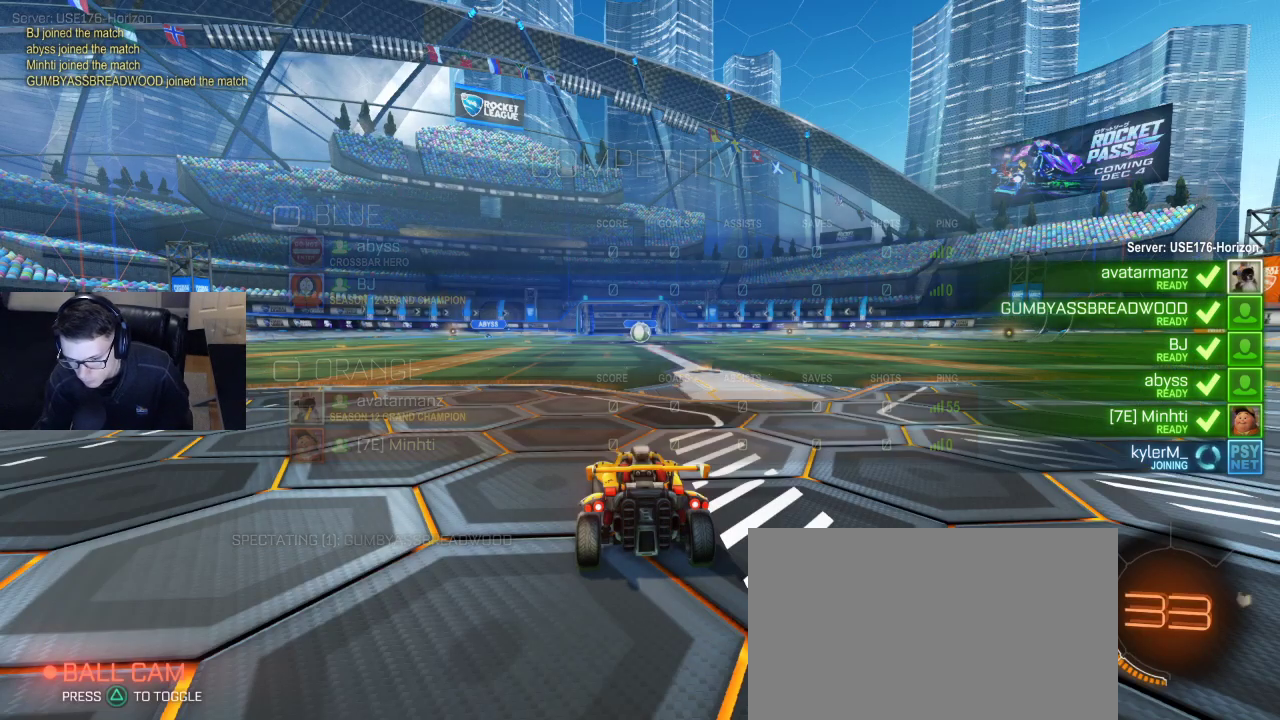
{"buttons": ["L1"], "left_stick": "center", "right_stick": "center", "events": [[17, "L1", "down"]]}
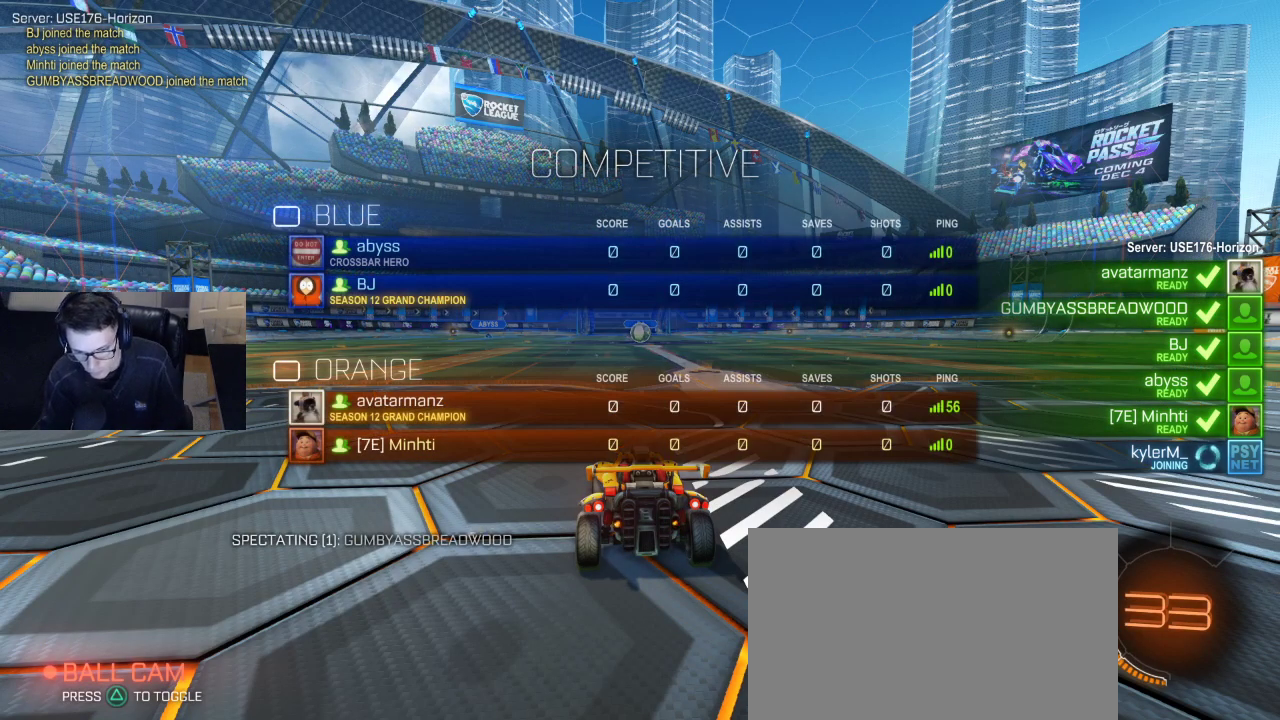
{"buttons": ["L1"], "left_stick": "center", "right_stick": "center", "events": []}
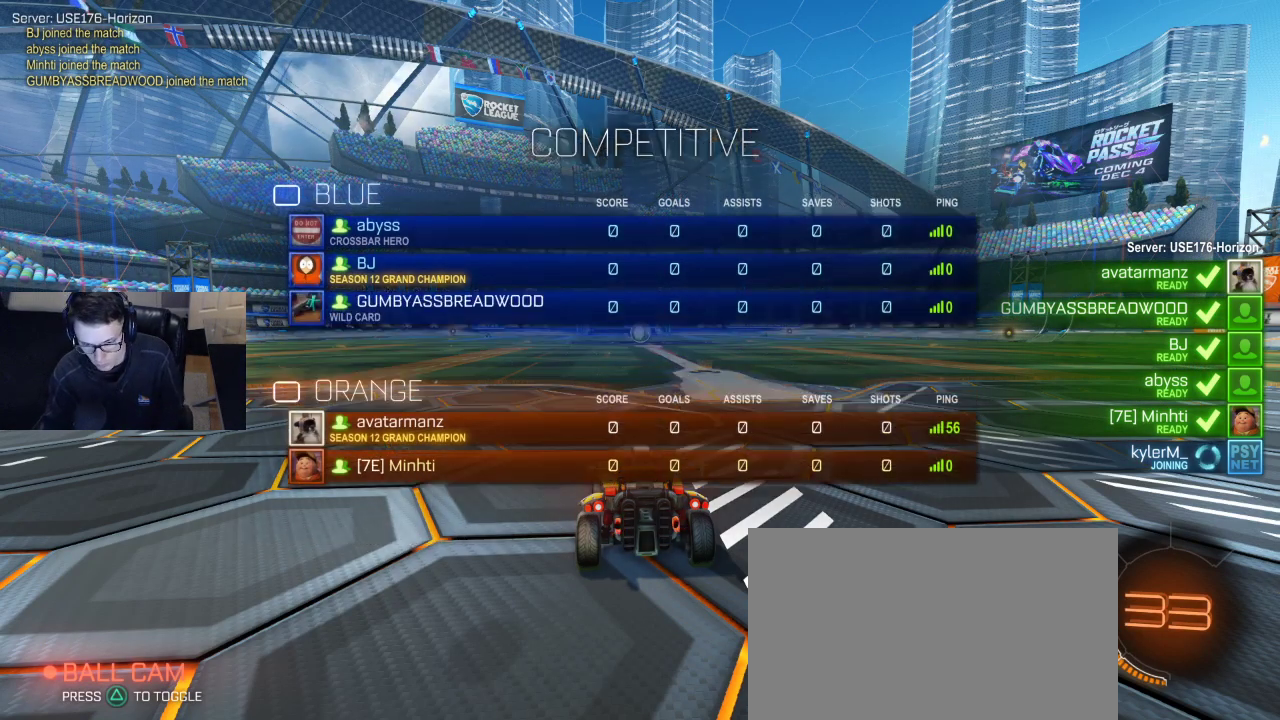
{"buttons": ["L1"], "left_stick": "center", "right_stick": "center", "events": [[350, "L1", "up"], [483, "L1", "down"]]}
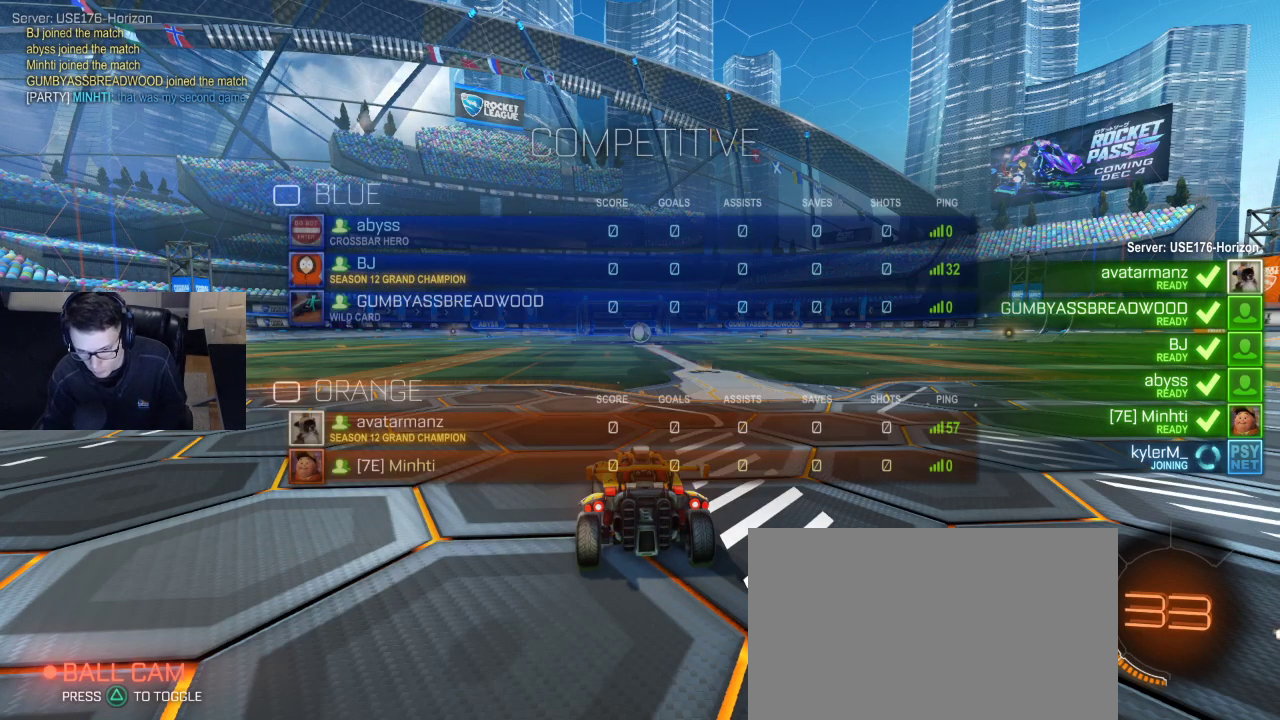
{"buttons": ["L1"], "left_stick": "center", "right_stick": "center", "events": []}
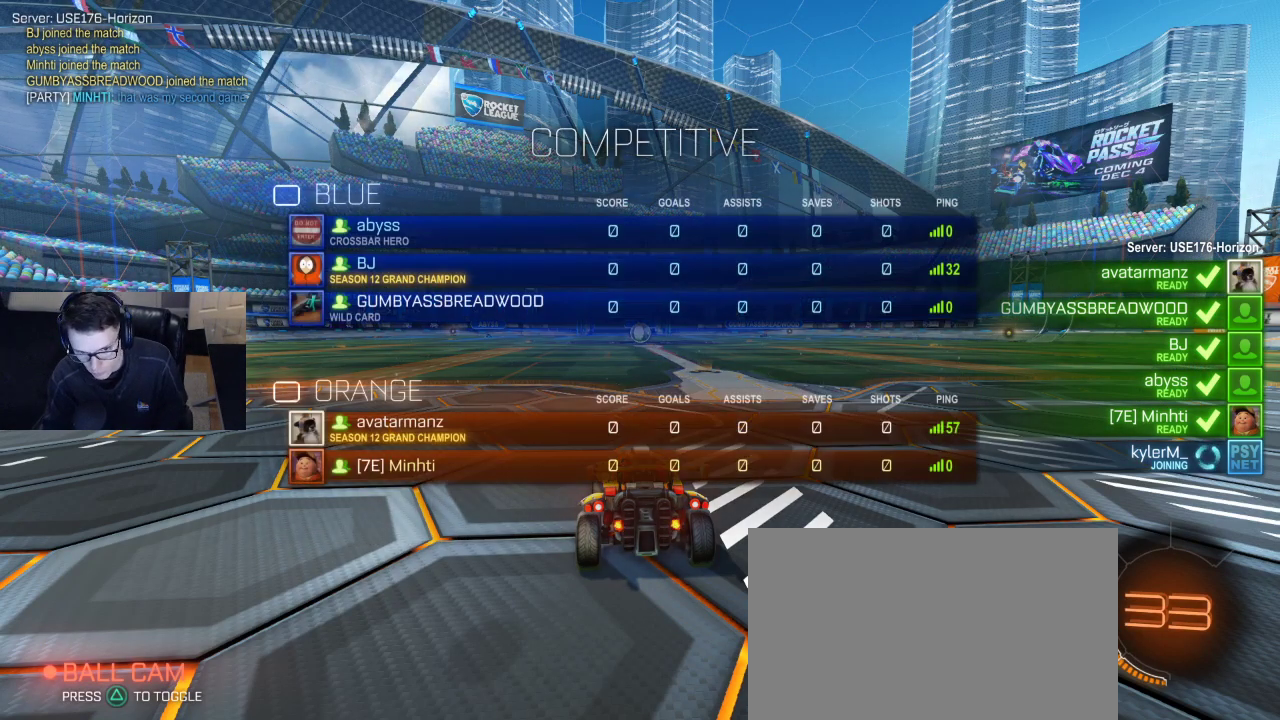
{"buttons": ["L1"], "left_stick": "center", "right_stick": "center", "events": []}
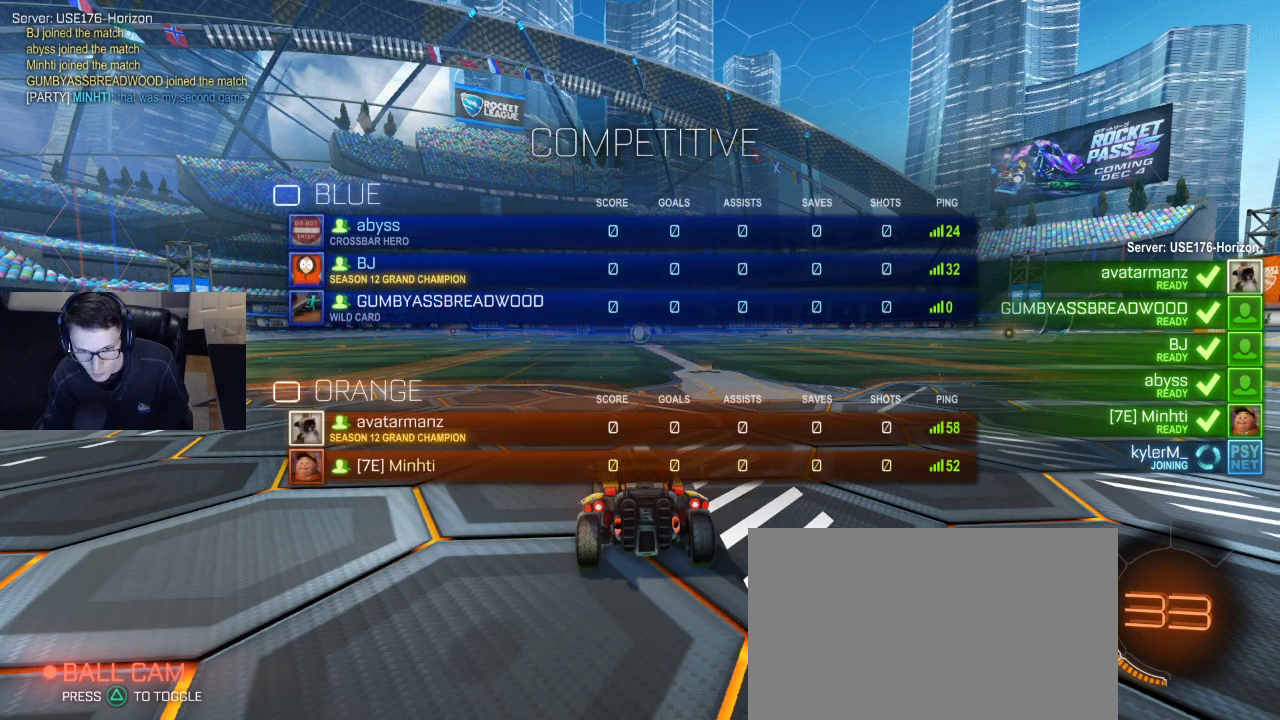
{"buttons": ["L1"], "left_stick": "center", "right_stick": "center", "events": []}
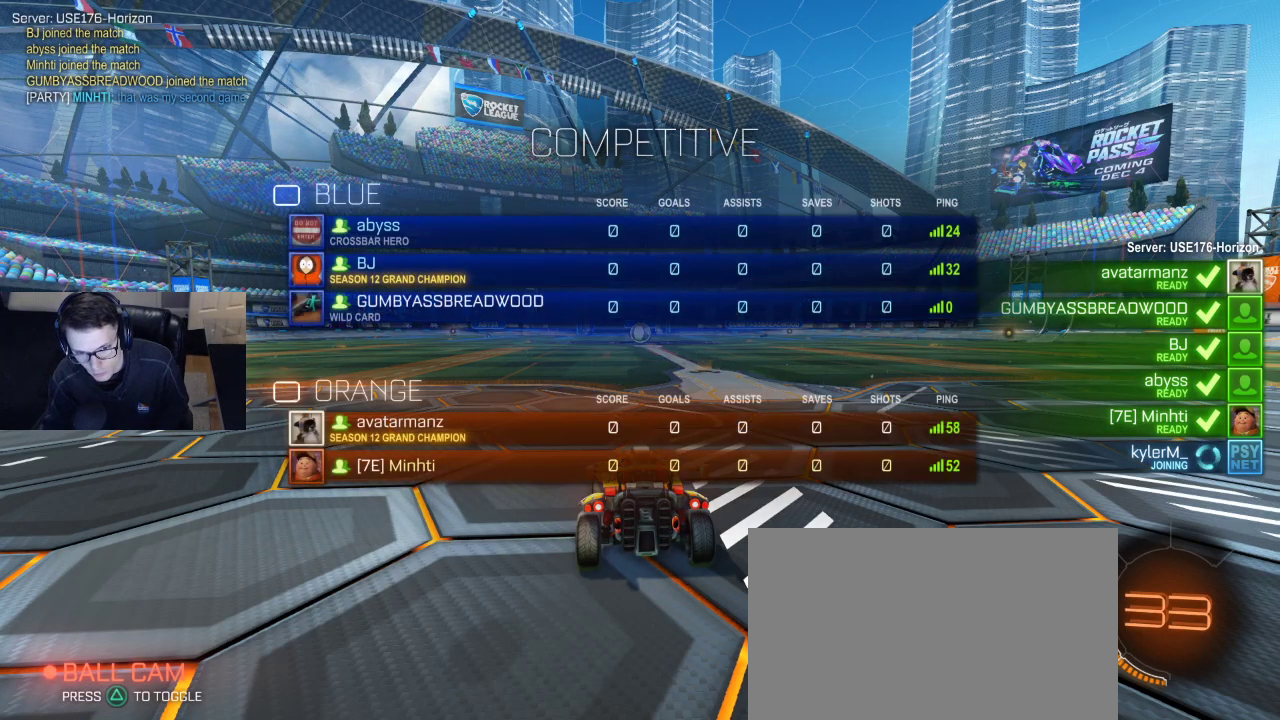
{"buttons": ["L1"], "left_stick": "center", "right_stick": "center", "events": []}
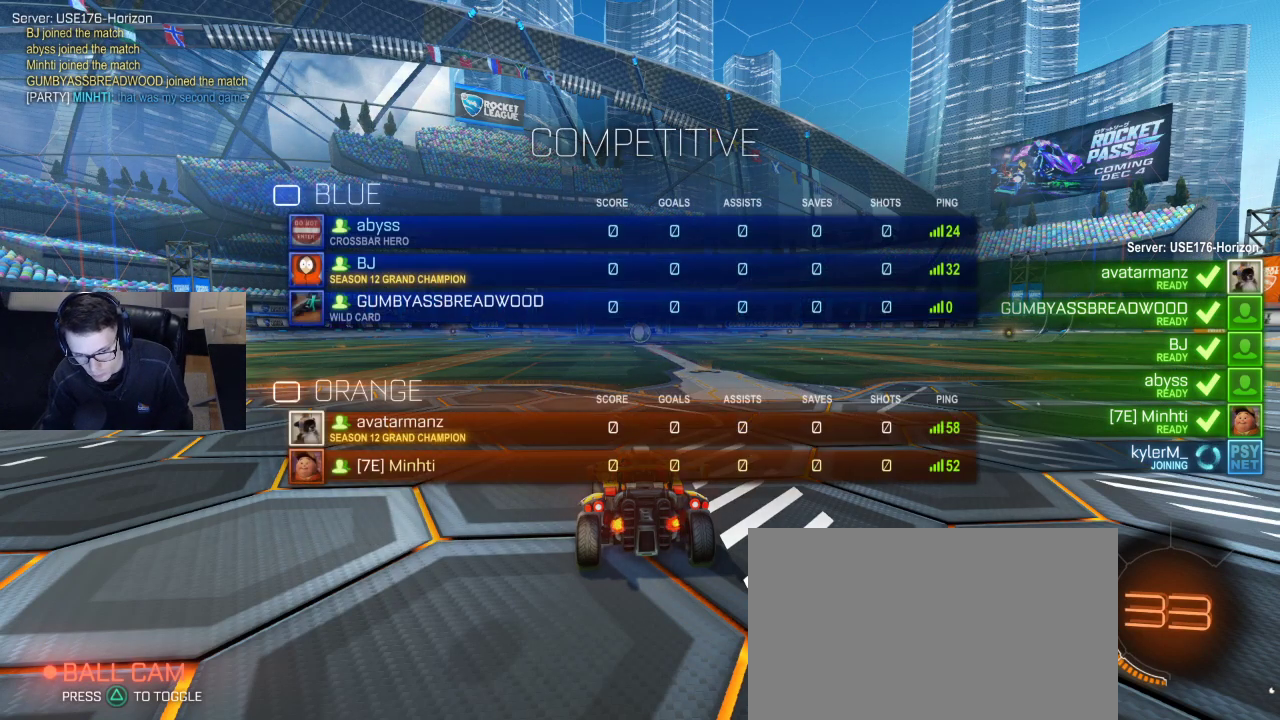
{"buttons": ["L1"], "left_stick": "center", "right_stick": "center", "events": []}
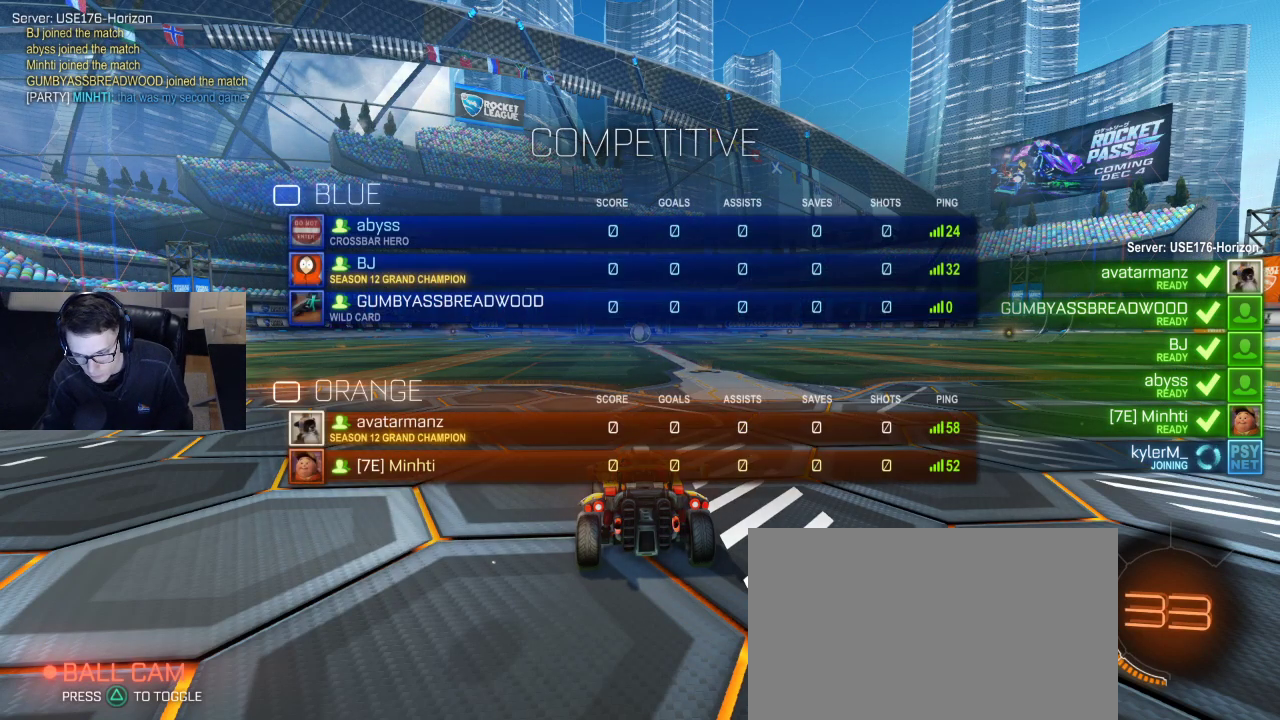
{"buttons": [], "left_stick": "center", "right_stick": "center", "events": [[150, "L1", "up"]]}
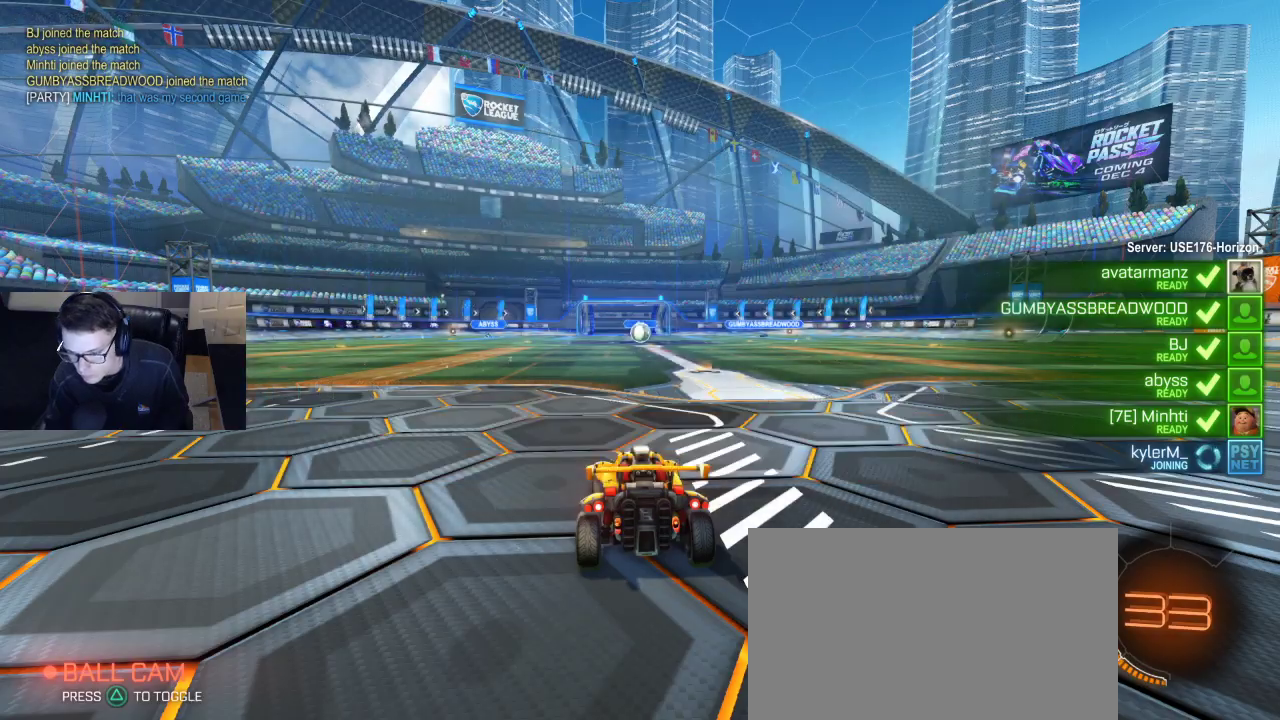
{"buttons": [], "left_stick": "center", "right_stick": "center", "events": []}
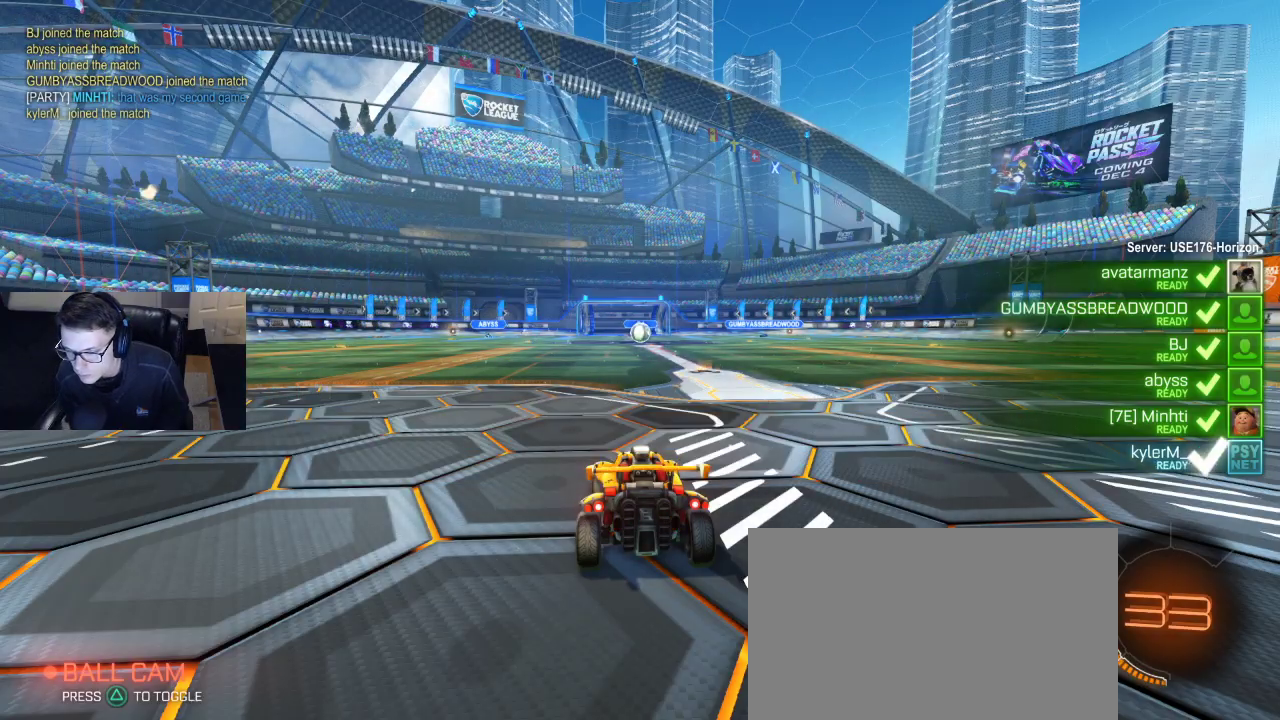
{"buttons": [], "left_stick": "center", "right_stick": "right", "events": [[233, "right_stick", "right"]]}
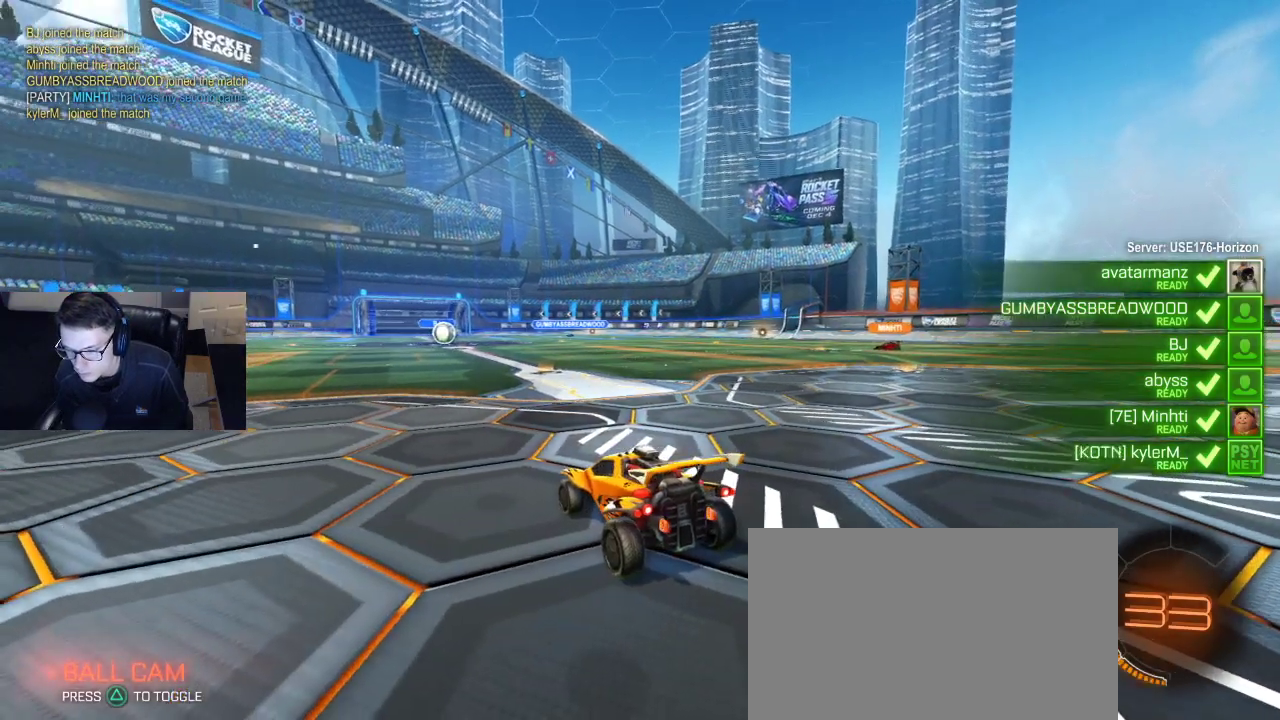
{"buttons": [], "left_stick": "center", "right_stick": "right", "events": []}
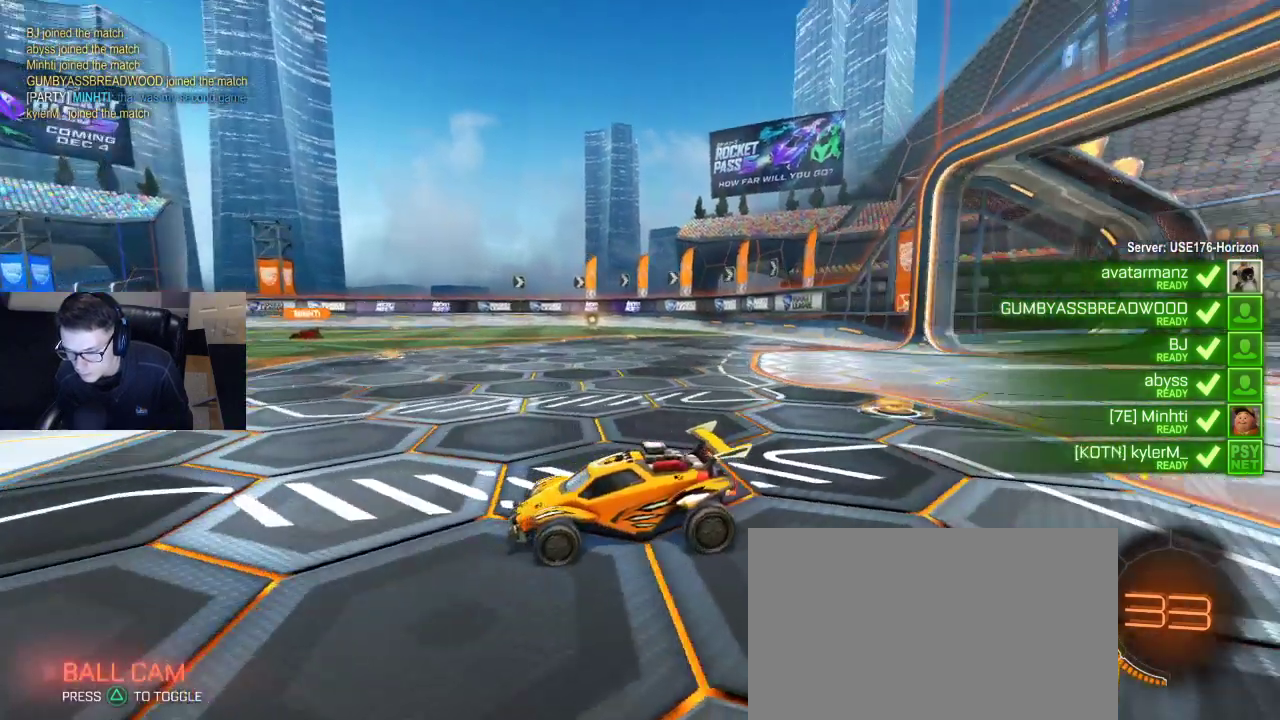
{"buttons": [], "left_stick": "center", "right_stick": "center", "events": [[467, "right_stick", "center"]]}
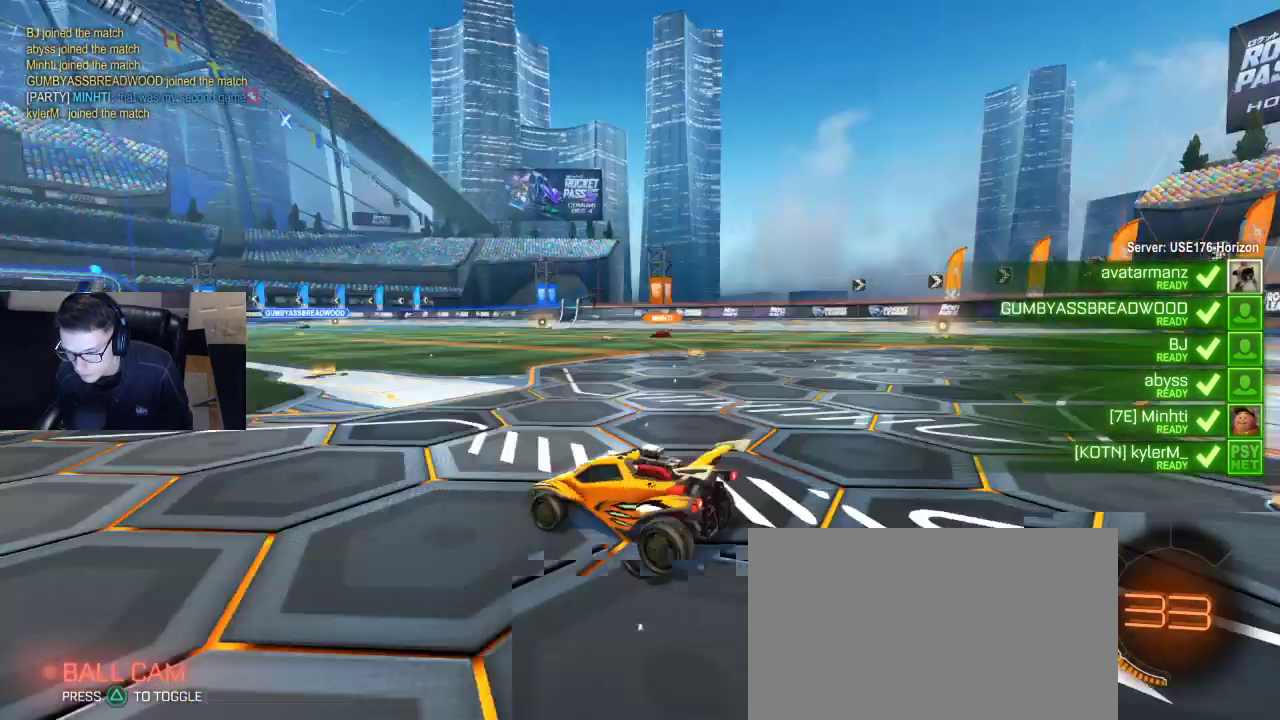
{"buttons": ["L1"], "left_stick": "center", "right_stick": "center", "events": [[117, "L1", "down"]]}
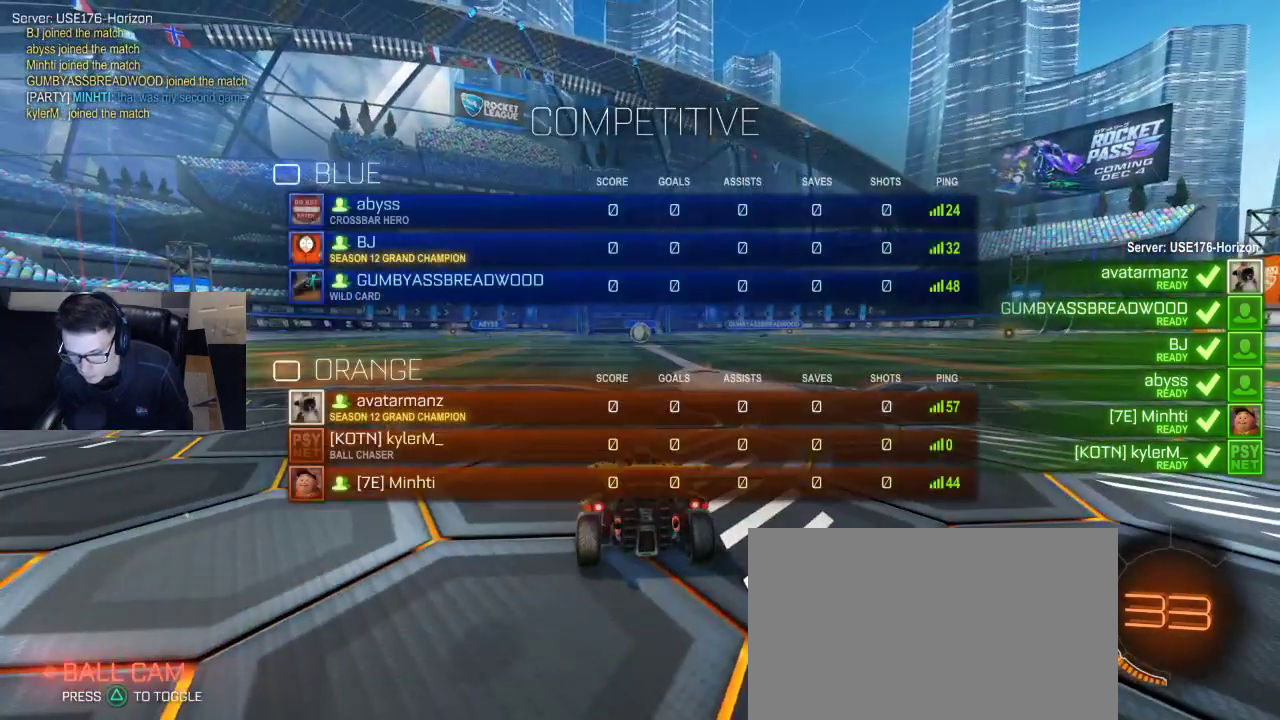
{"buttons": ["L1"], "left_stick": "center", "right_stick": "center", "events": []}
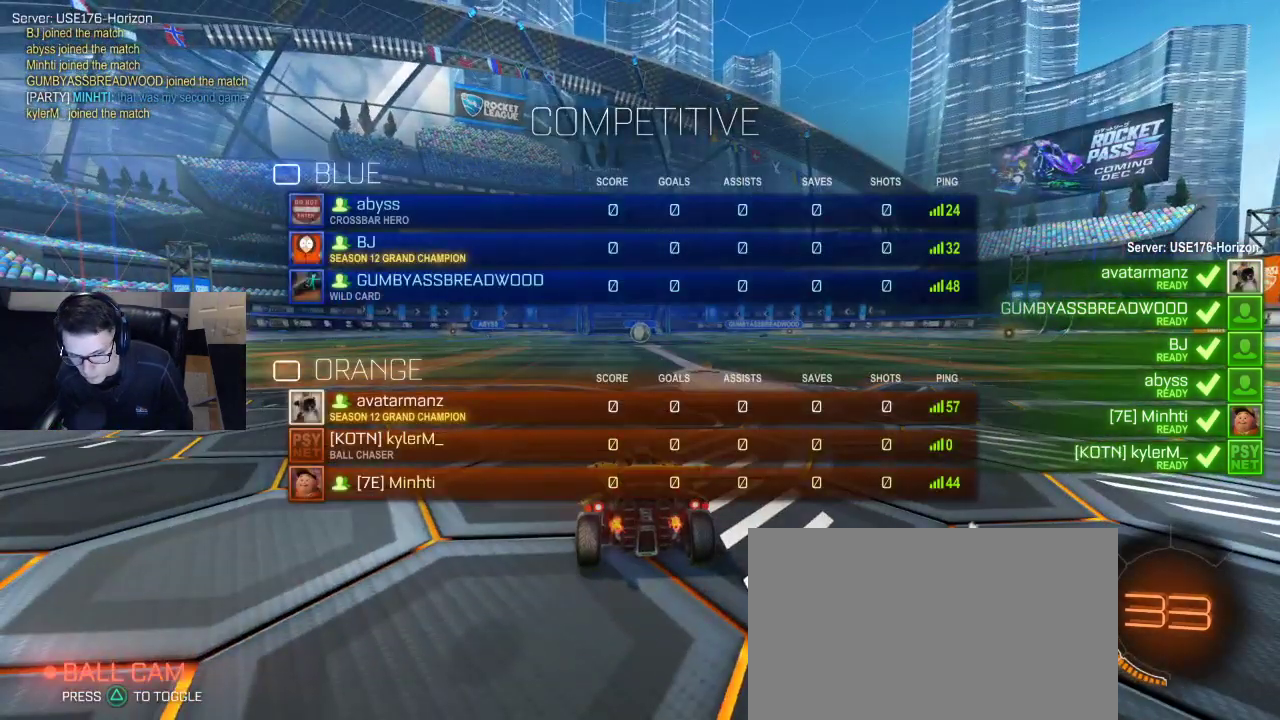
{"buttons": ["L1"], "left_stick": "center", "right_stick": "center", "events": [[50, "L1", "up"], [150, "L1", "down"]]}
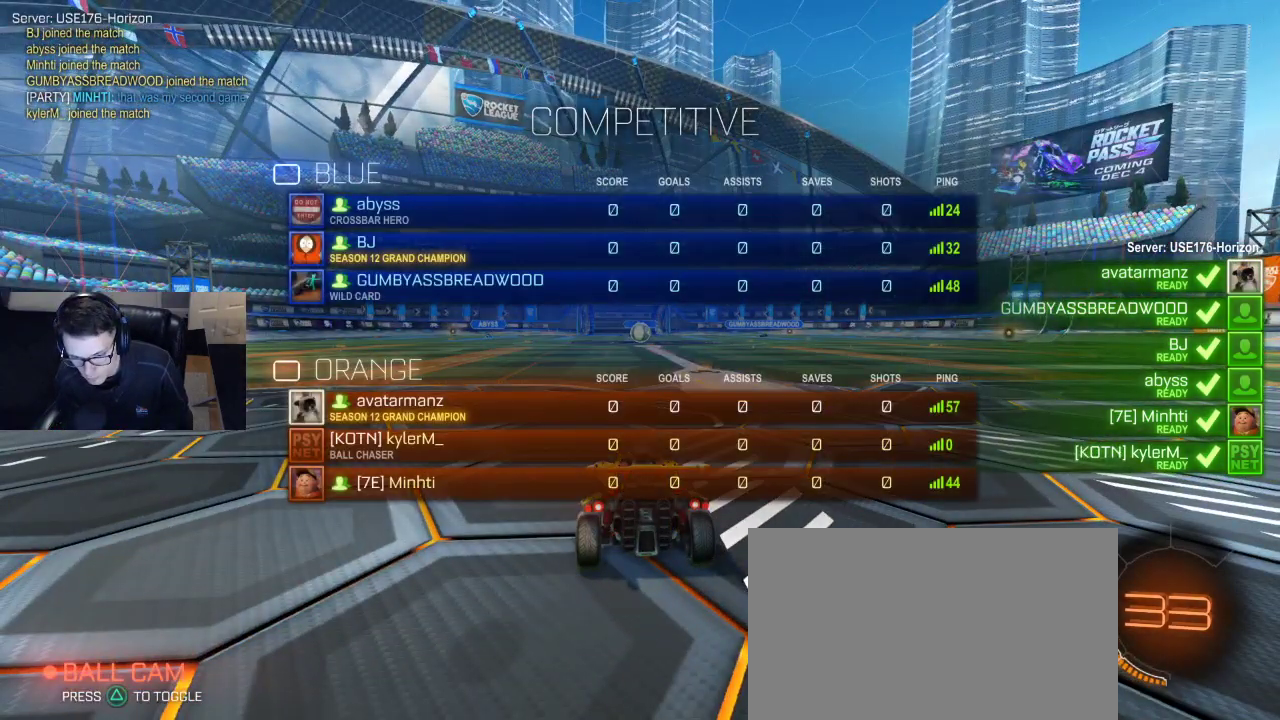
{"buttons": ["L1"], "left_stick": "center", "right_stick": "center", "events": []}
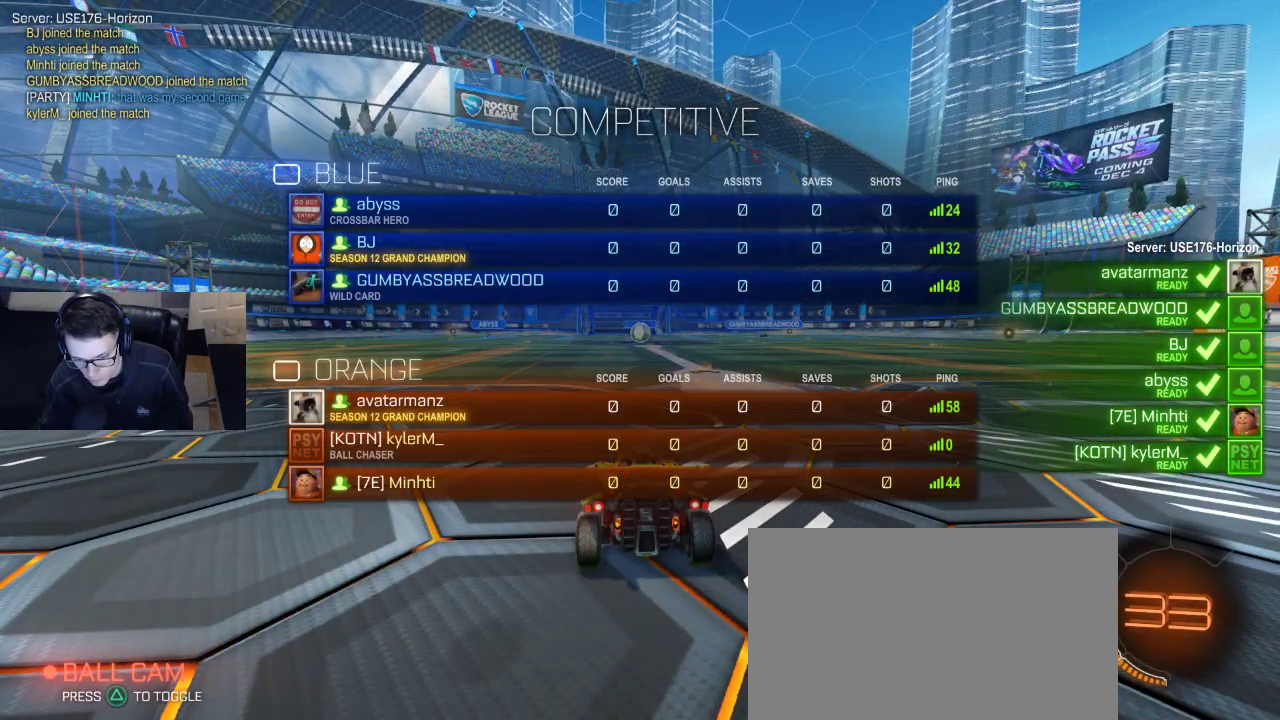
{"buttons": ["L1"], "left_stick": "center", "right_stick": "center", "events": []}
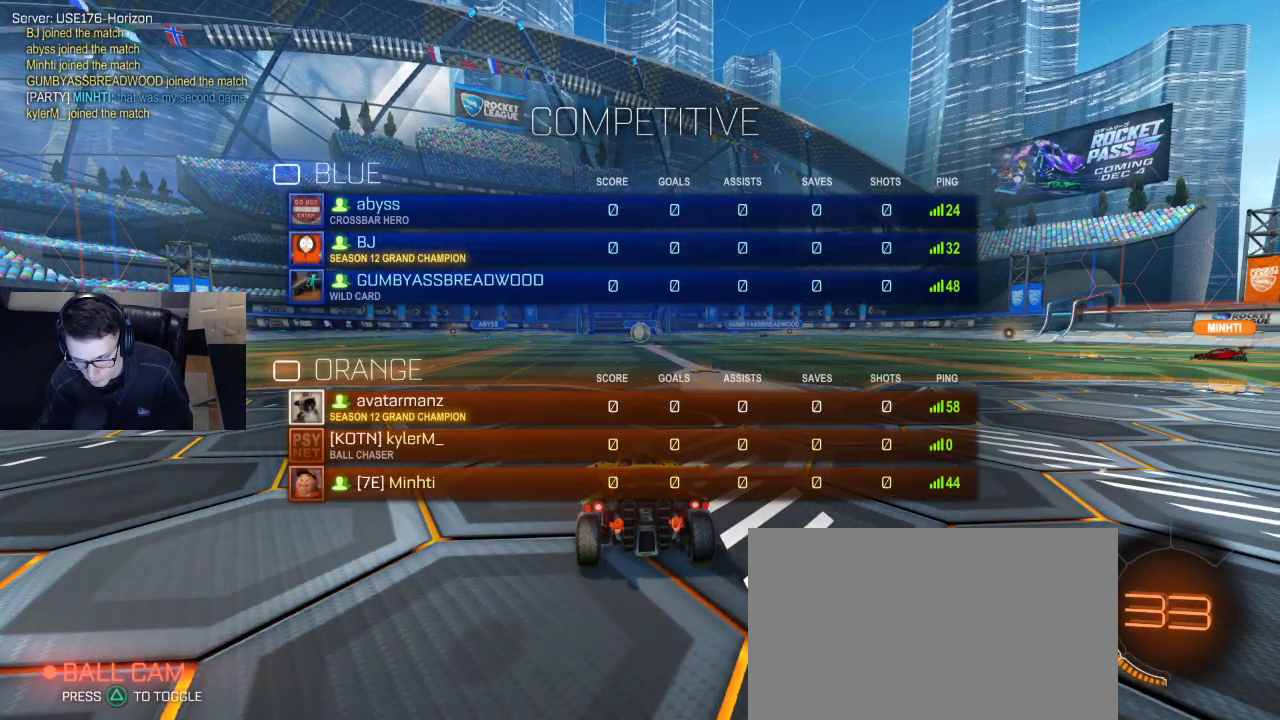
{"buttons": ["L1"], "left_stick": "center", "right_stick": "center", "events": []}